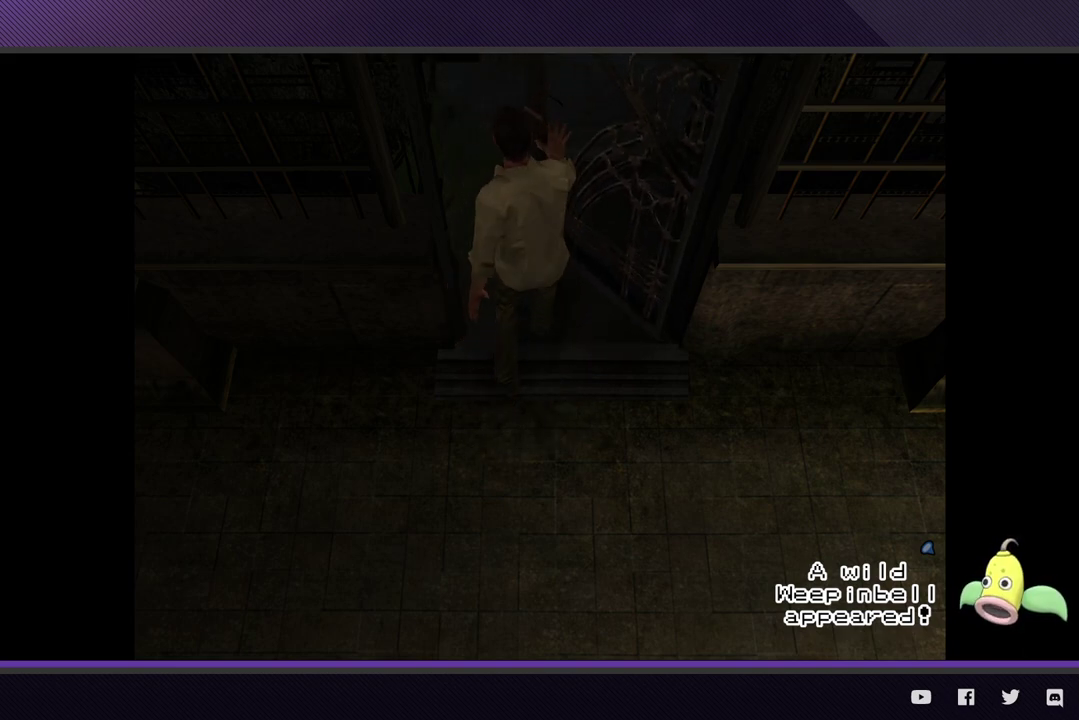
Gameplay with a controller (Xbox layout); each line is a JSON object with the inputs held at the frame after it. "events" lists button and stick changes between this image and that frame as [ms after this image, input, new state], when the widget could be followed in between.
{"buttons": [], "left_stick": "center", "right_stick": "center", "events": []}
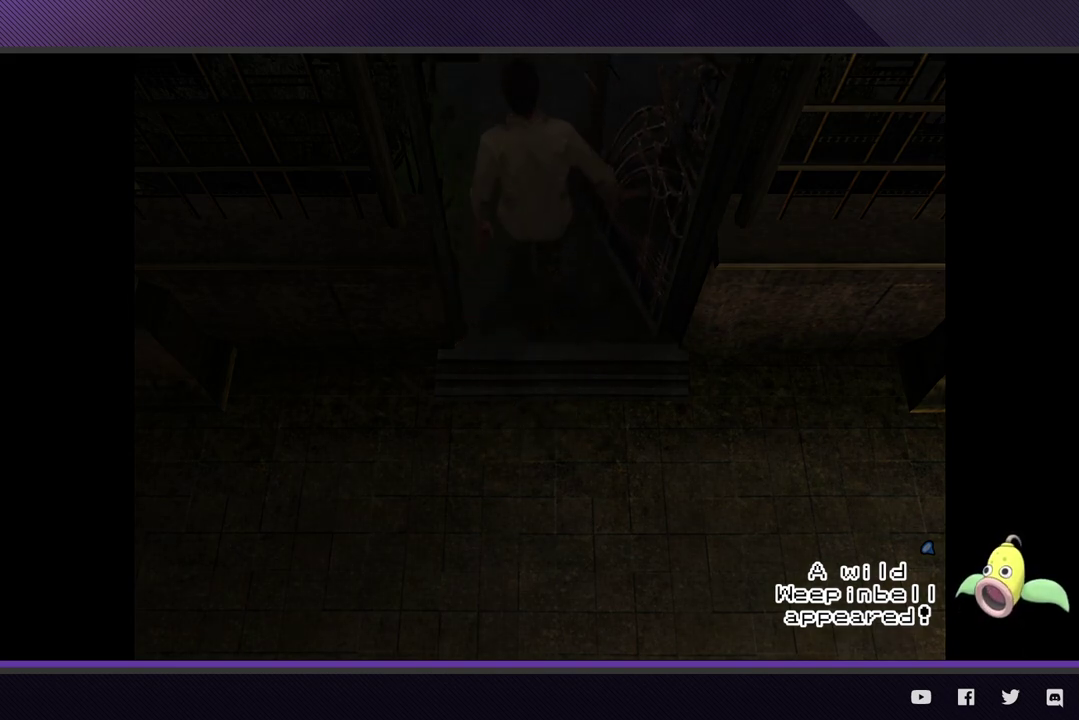
{"buttons": [], "left_stick": "center", "right_stick": "center", "events": []}
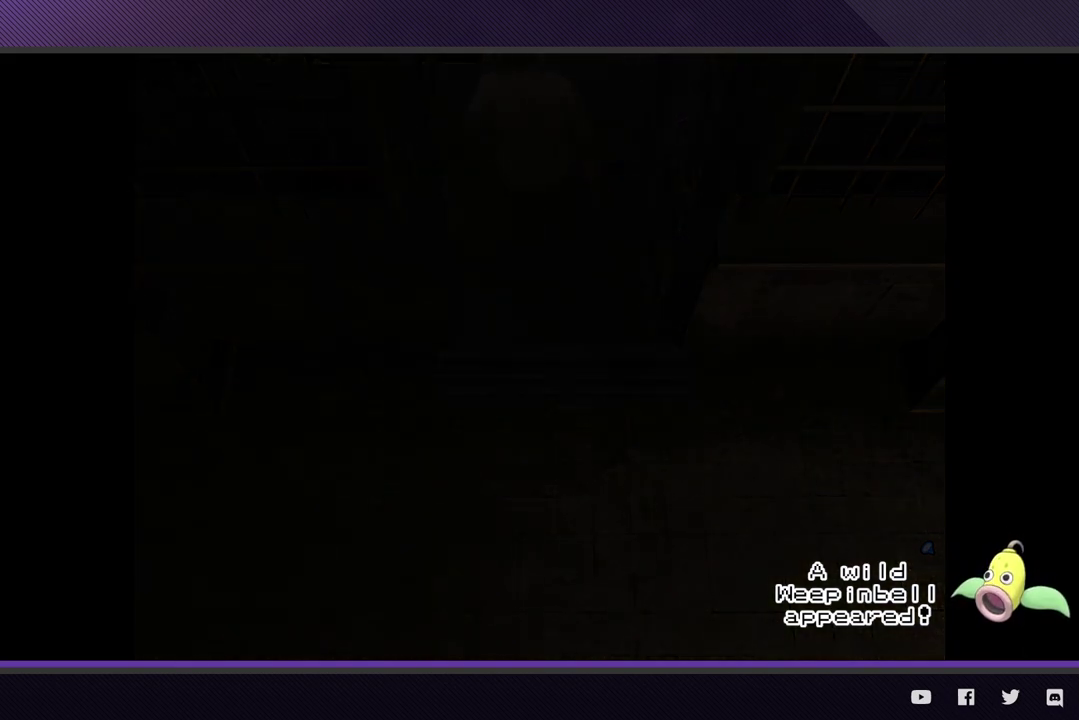
{"buttons": [], "left_stick": "center", "right_stick": "center", "events": []}
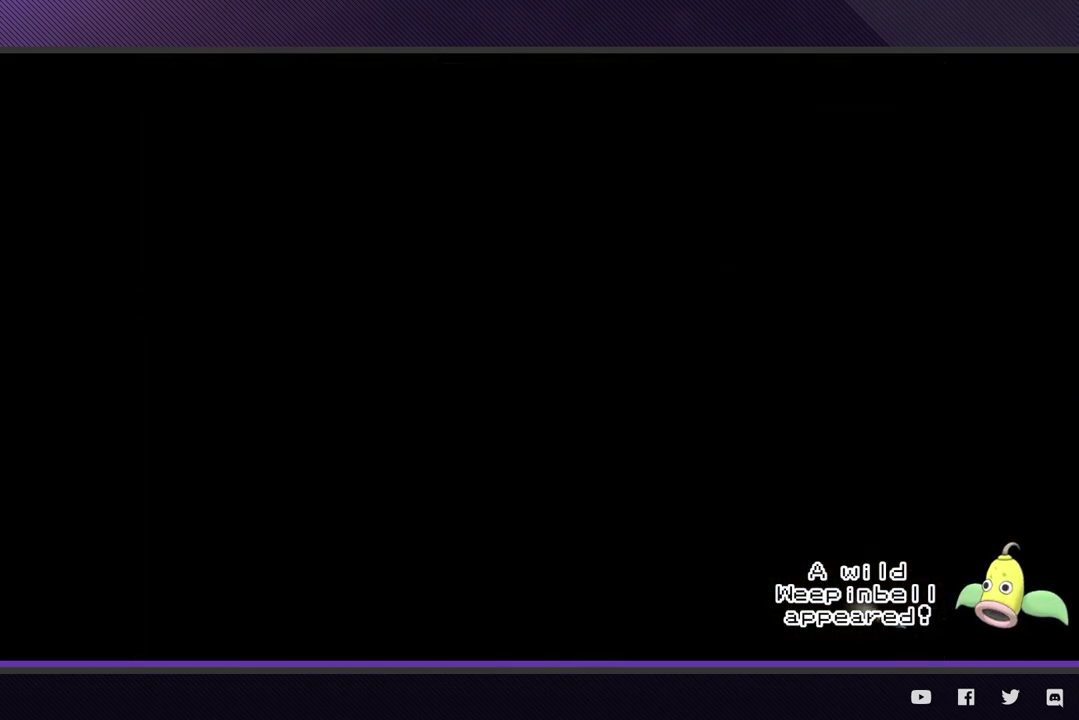
{"buttons": [], "left_stick": "center", "right_stick": "center", "events": []}
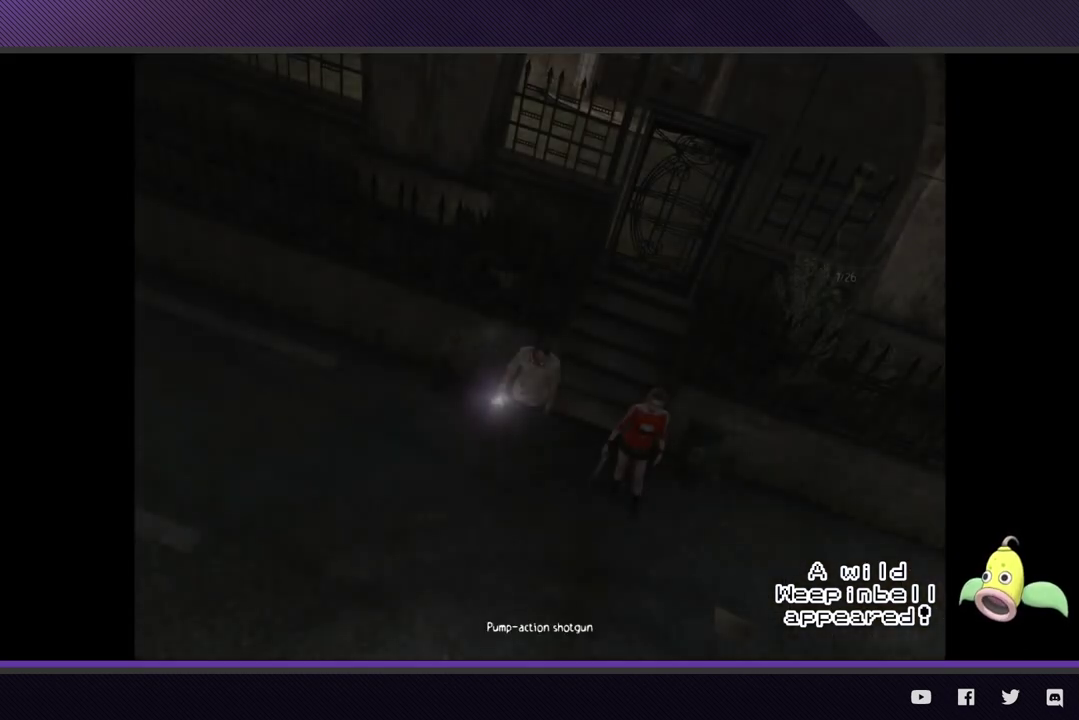
{"buttons": [], "left_stick": "down-right", "right_stick": "center", "events": [[133, "left_stick", "down-right"]]}
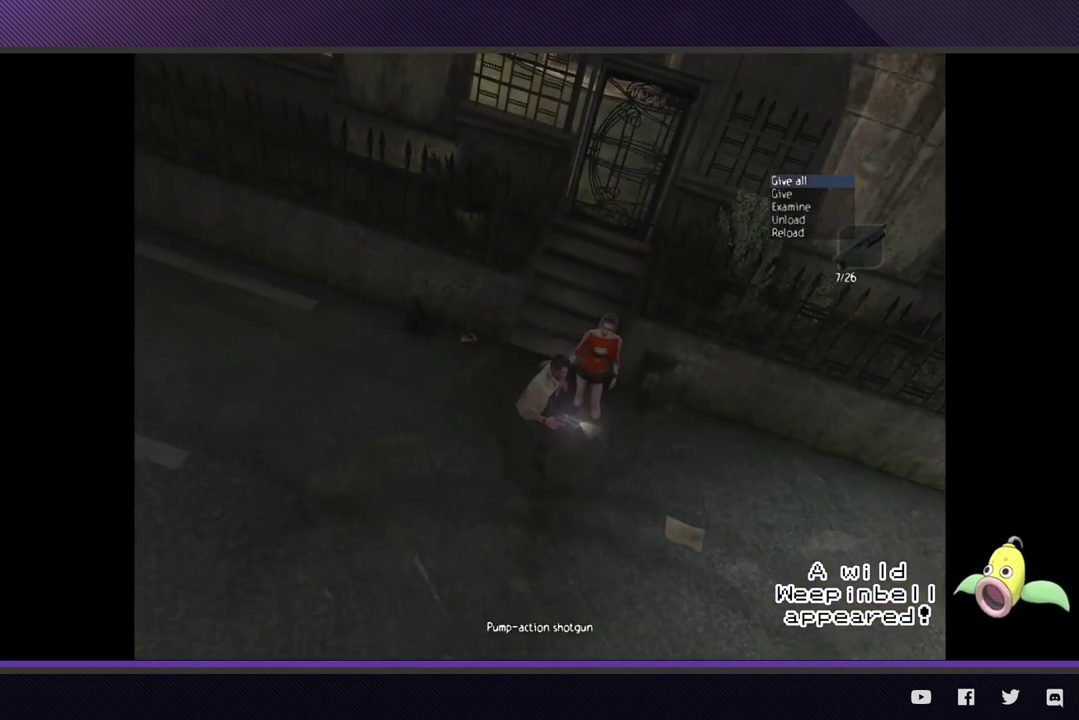
{"buttons": [], "left_stick": "right", "right_stick": "center", "events": [[100, "left_stick", "right"]]}
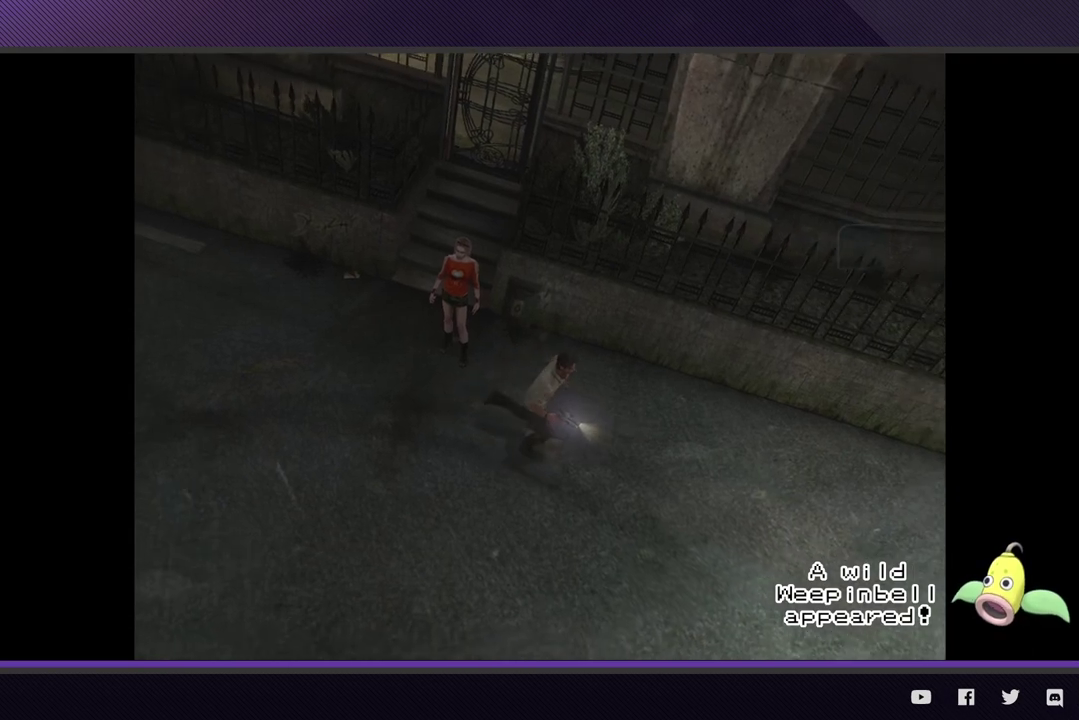
{"buttons": [], "left_stick": "down-right", "right_stick": "center", "events": [[250, "left_stick", "down-right"]]}
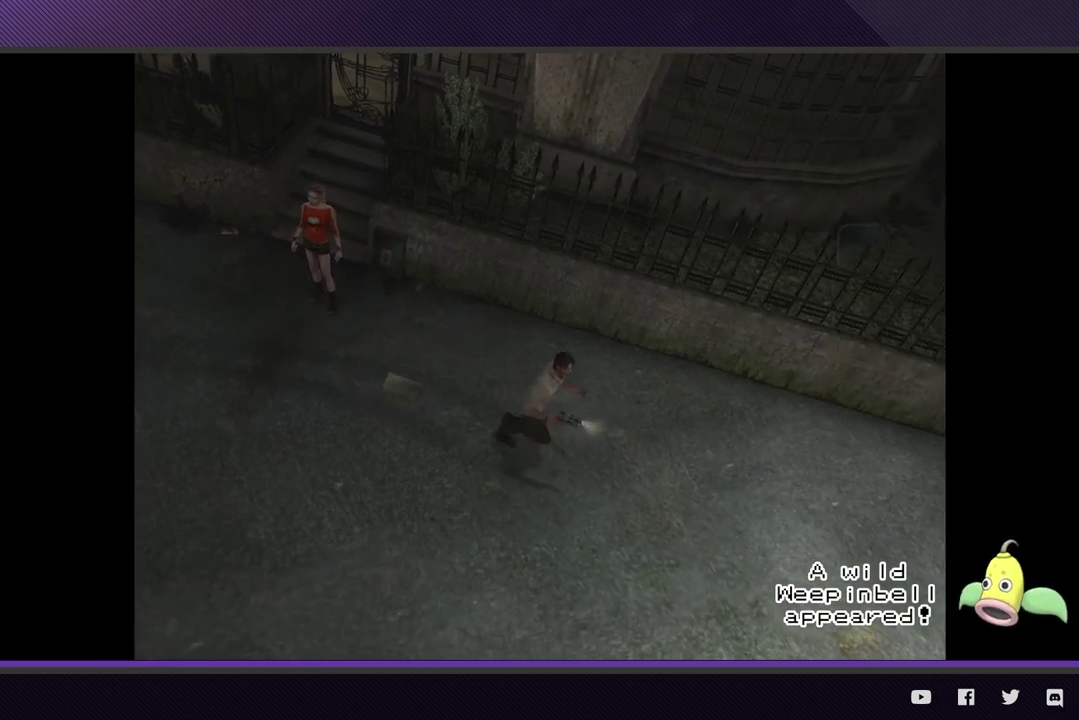
{"buttons": [], "left_stick": "down-right", "right_stick": "center", "events": []}
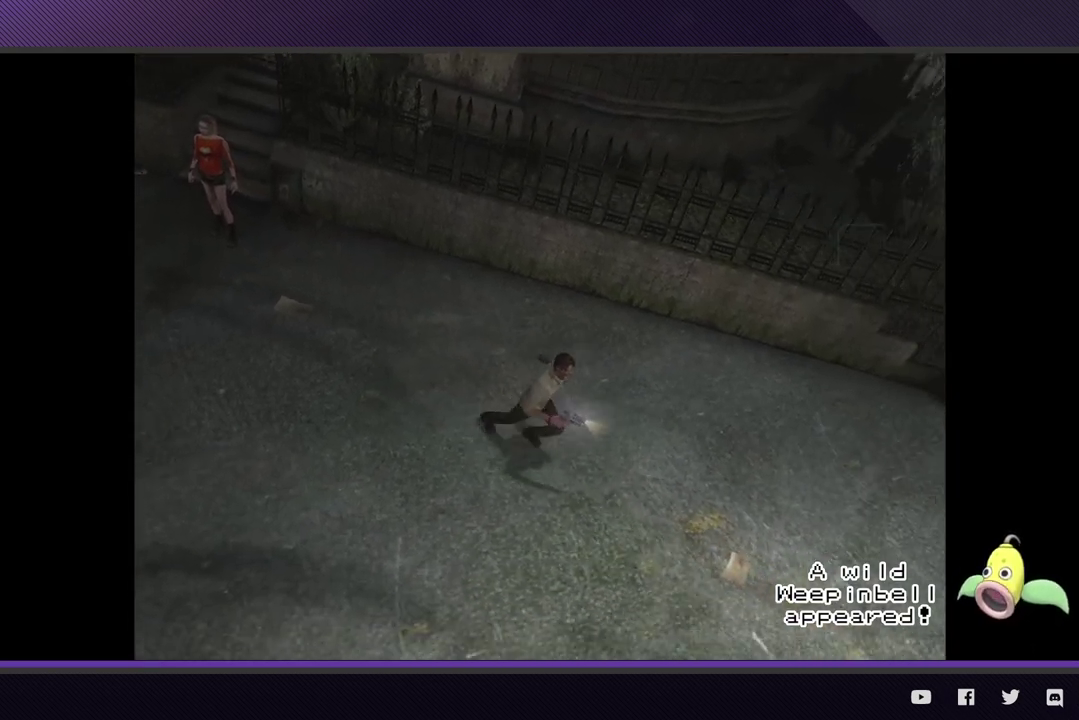
{"buttons": [], "left_stick": "down-right", "right_stick": "center", "events": []}
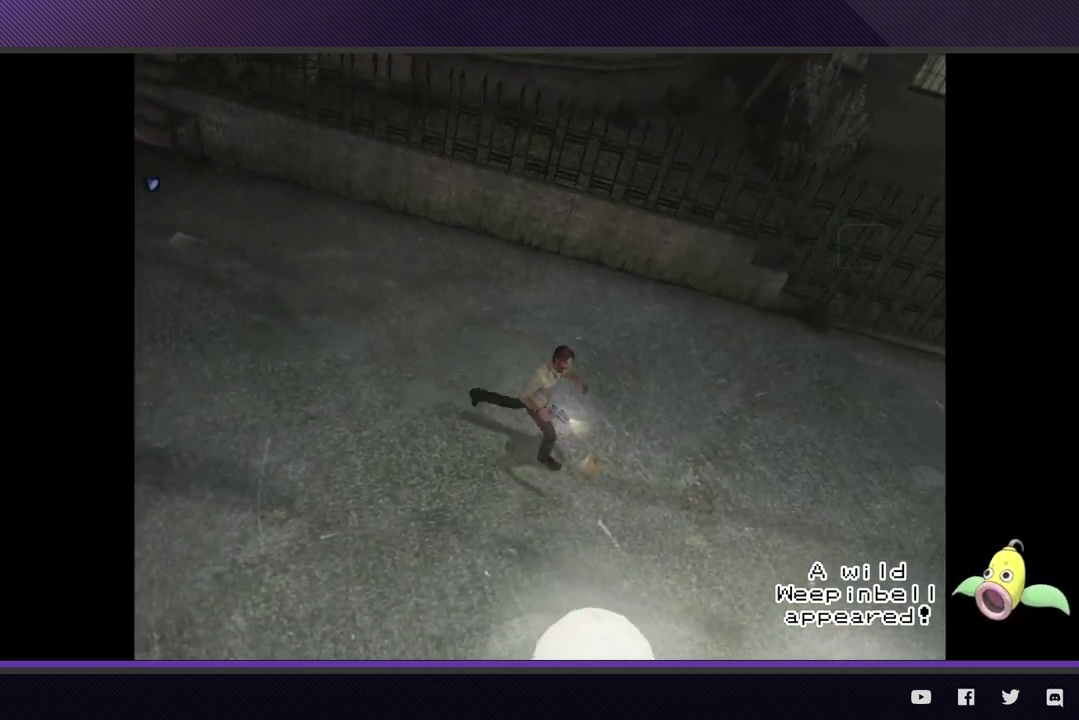
{"buttons": [], "left_stick": "down-right", "right_stick": "center", "events": []}
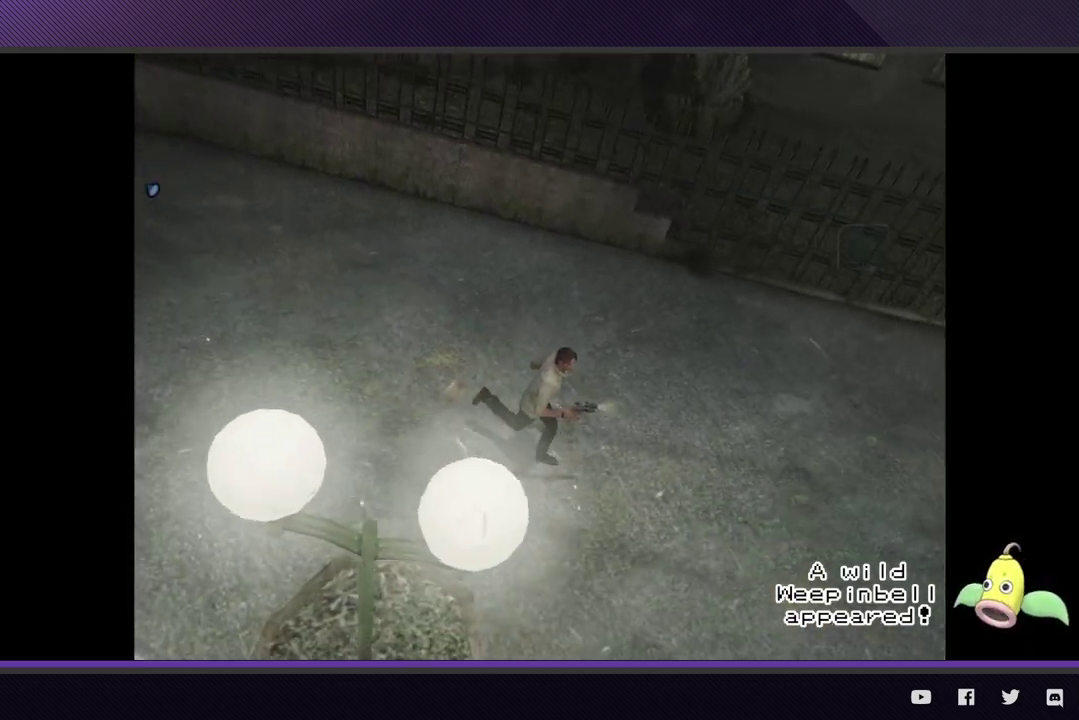
{"buttons": [], "left_stick": "down-right", "right_stick": "center", "events": []}
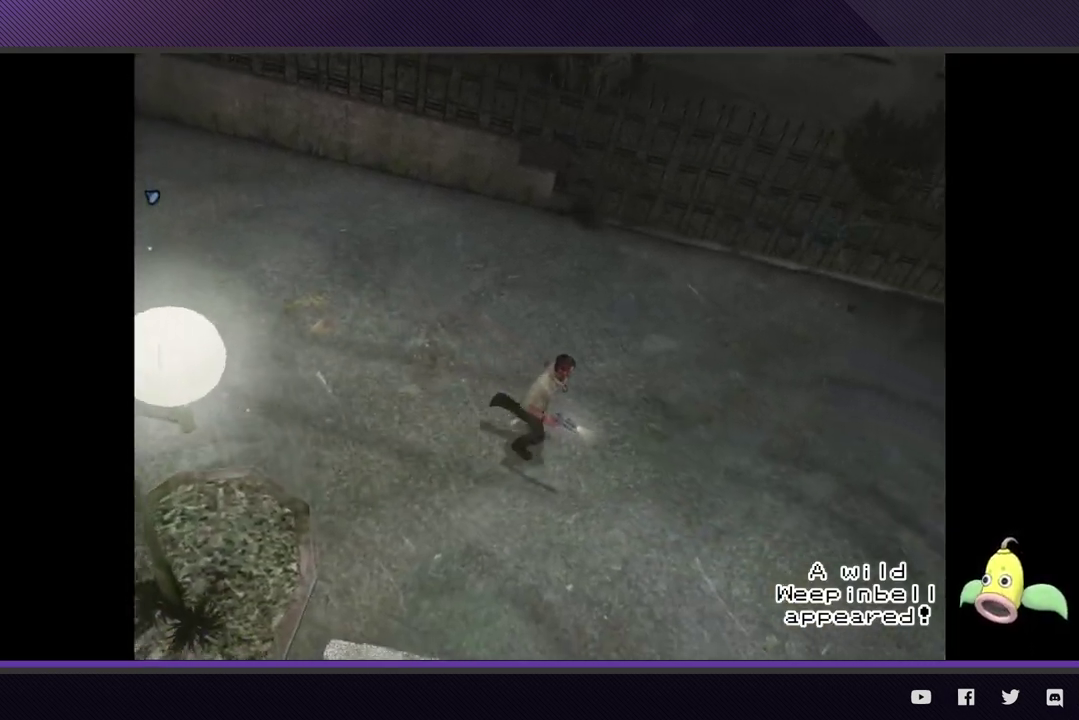
{"buttons": [], "left_stick": "down-right", "right_stick": "center", "events": []}
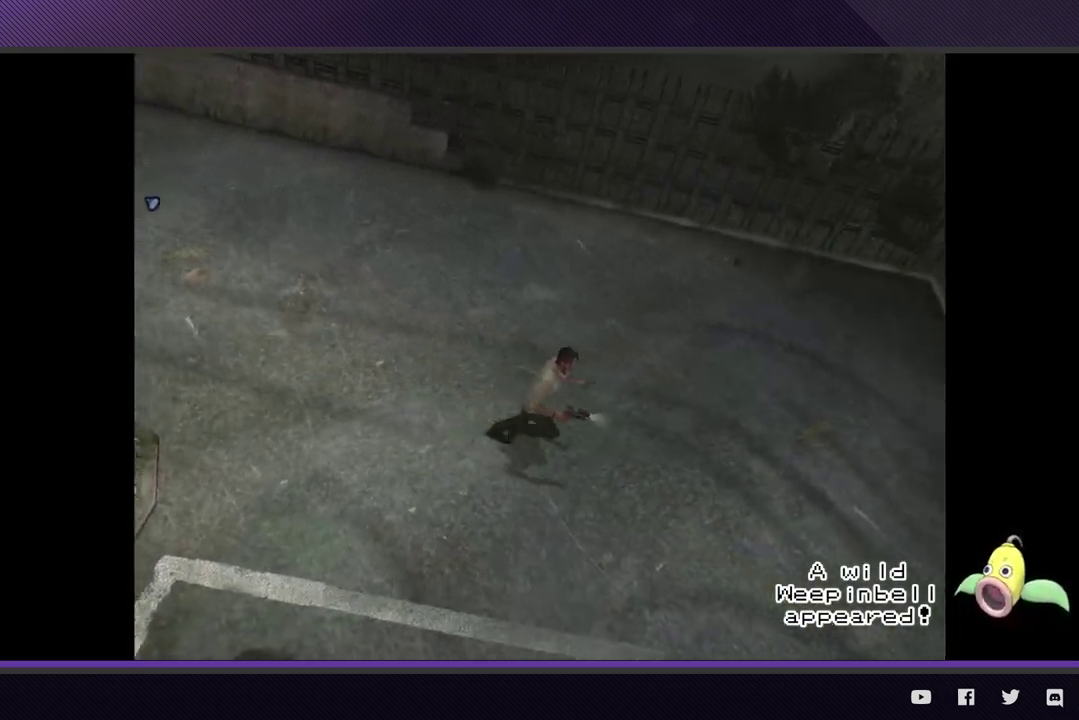
{"buttons": [], "left_stick": "right", "right_stick": "center", "events": [[367, "left_stick", "right"]]}
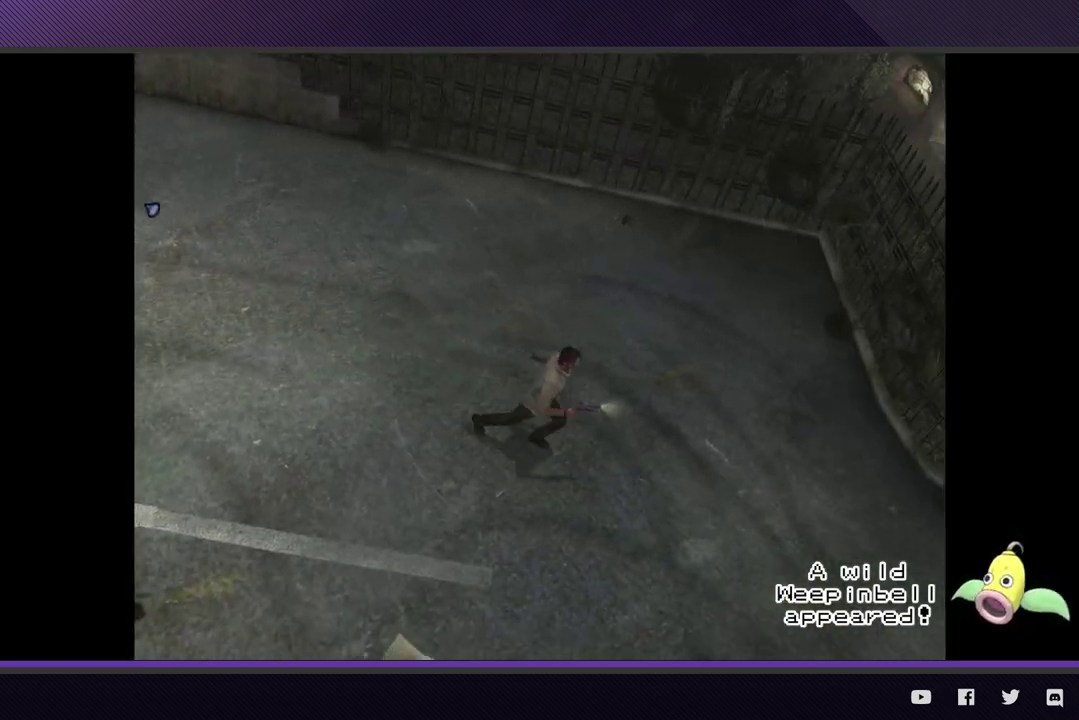
{"buttons": [], "left_stick": "down-right", "right_stick": "center", "events": [[183, "left_stick", "down-right"]]}
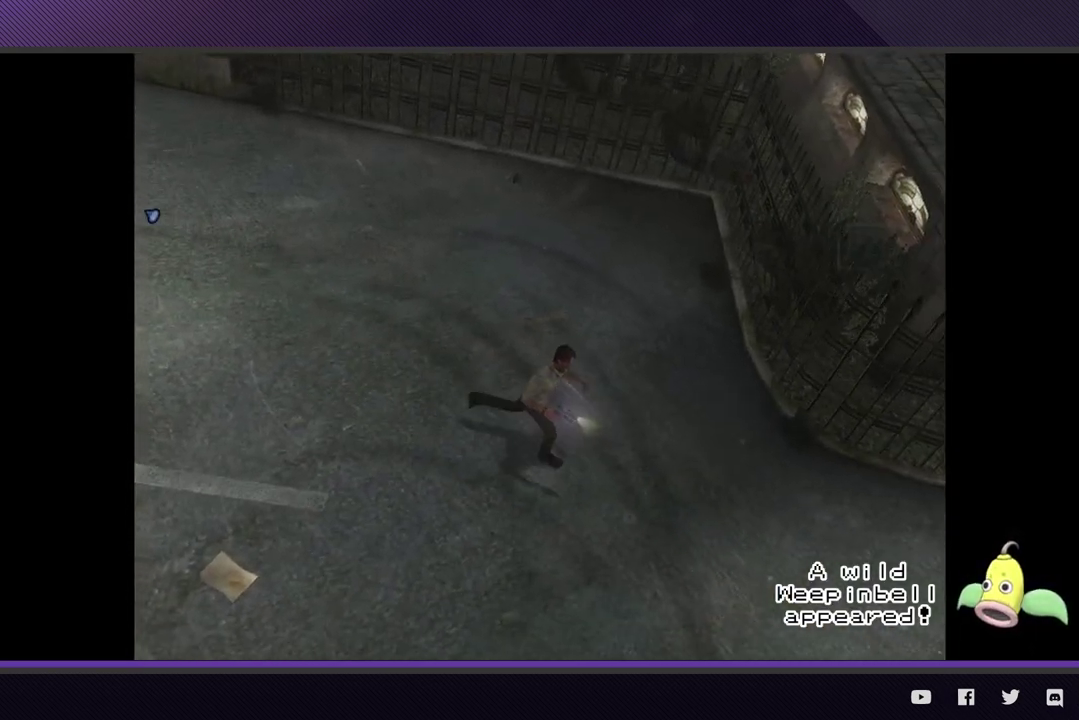
{"buttons": [], "left_stick": "down-right", "right_stick": "center", "events": []}
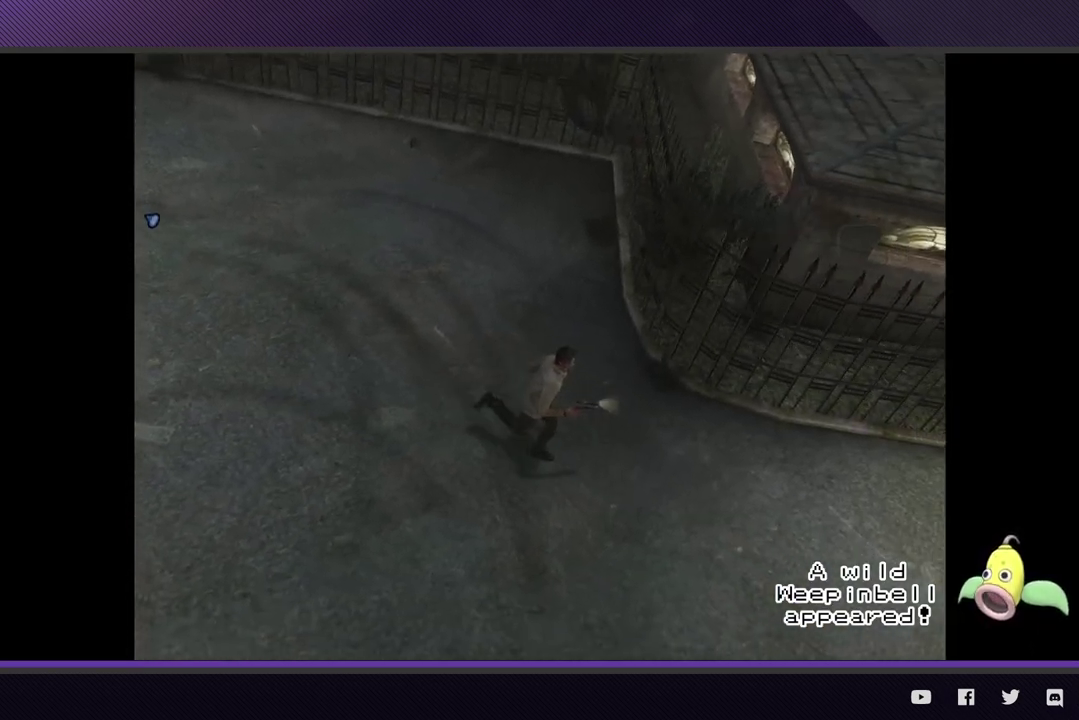
{"buttons": [], "left_stick": "right", "right_stick": "center", "events": [[433, "left_stick", "right"]]}
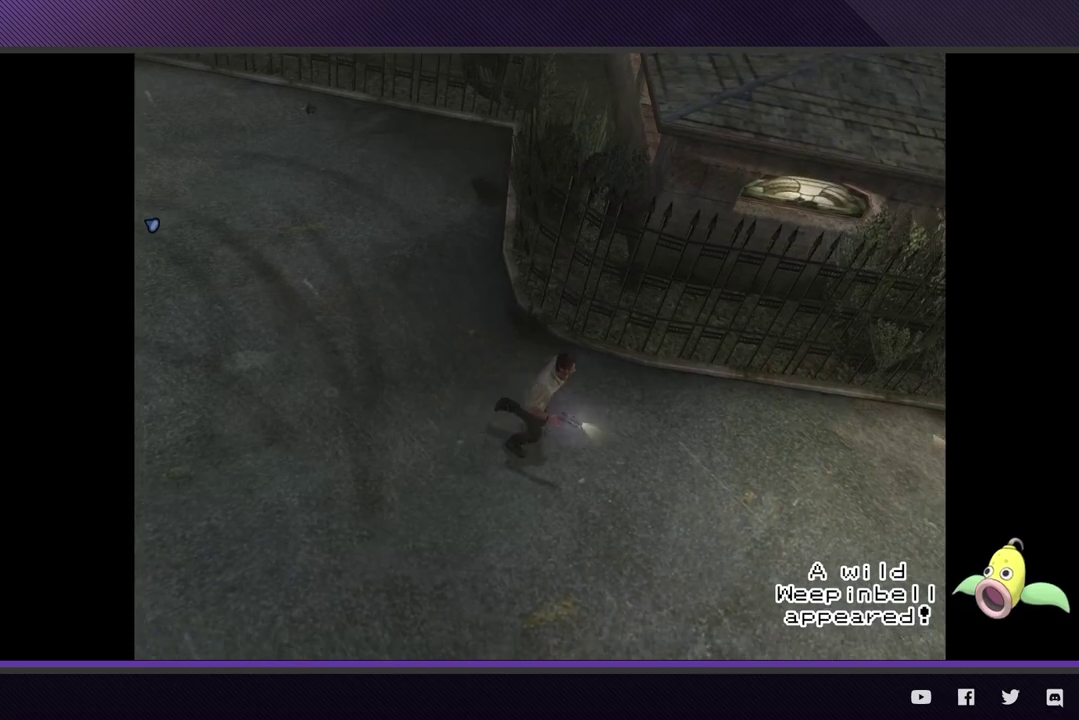
{"buttons": [], "left_stick": "right", "right_stick": "center", "events": []}
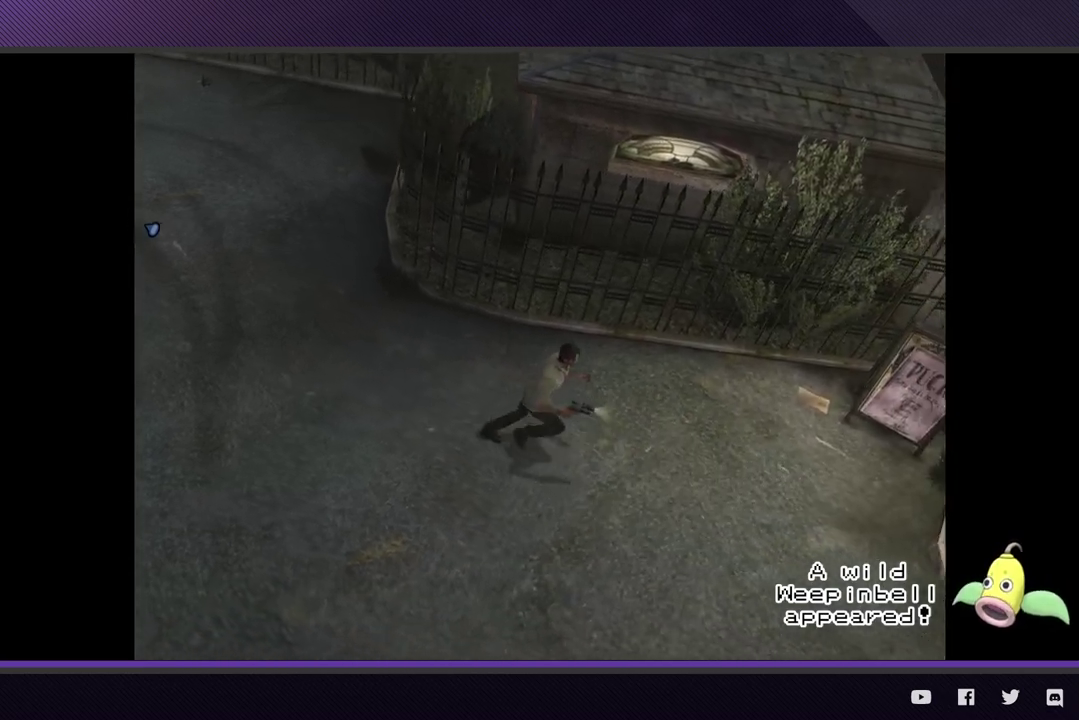
{"buttons": [], "left_stick": "right", "right_stick": "center", "events": []}
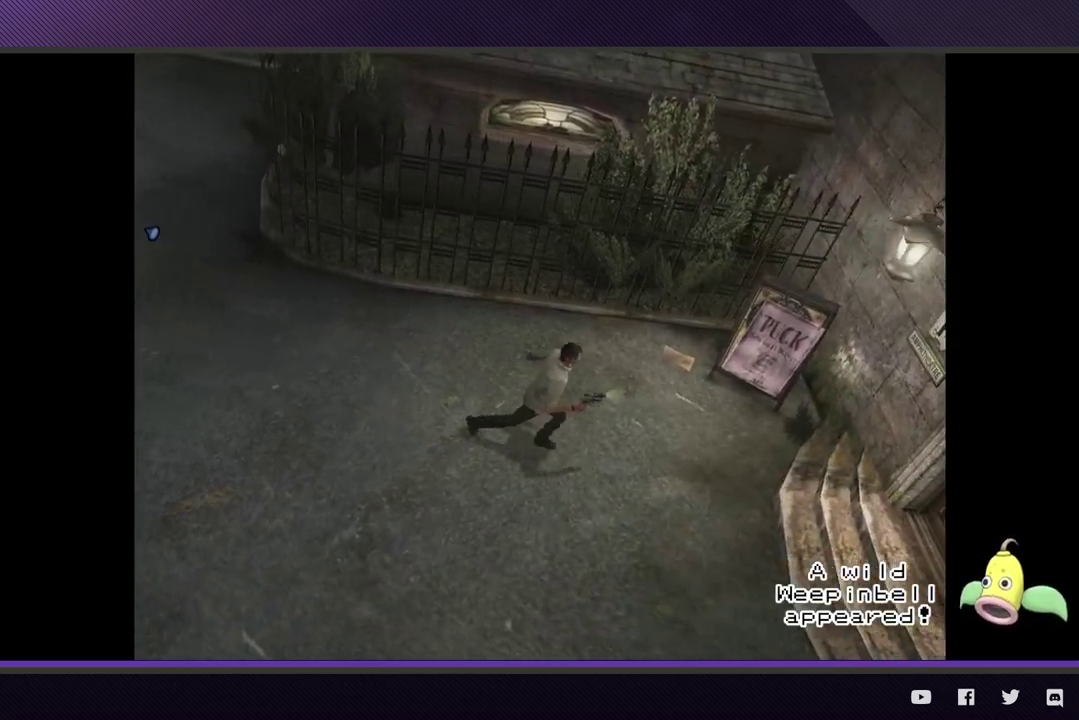
{"buttons": [], "left_stick": "right", "right_stick": "center", "events": []}
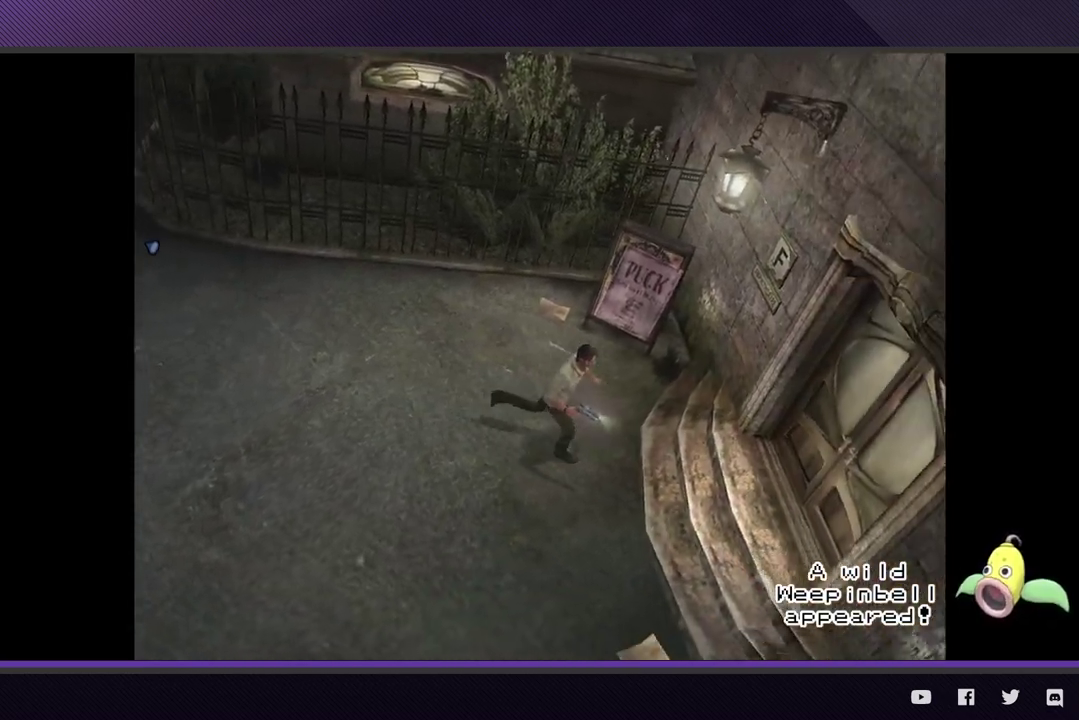
{"buttons": ["A"], "left_stick": "right", "right_stick": "center", "events": [[467, "A", "down"]]}
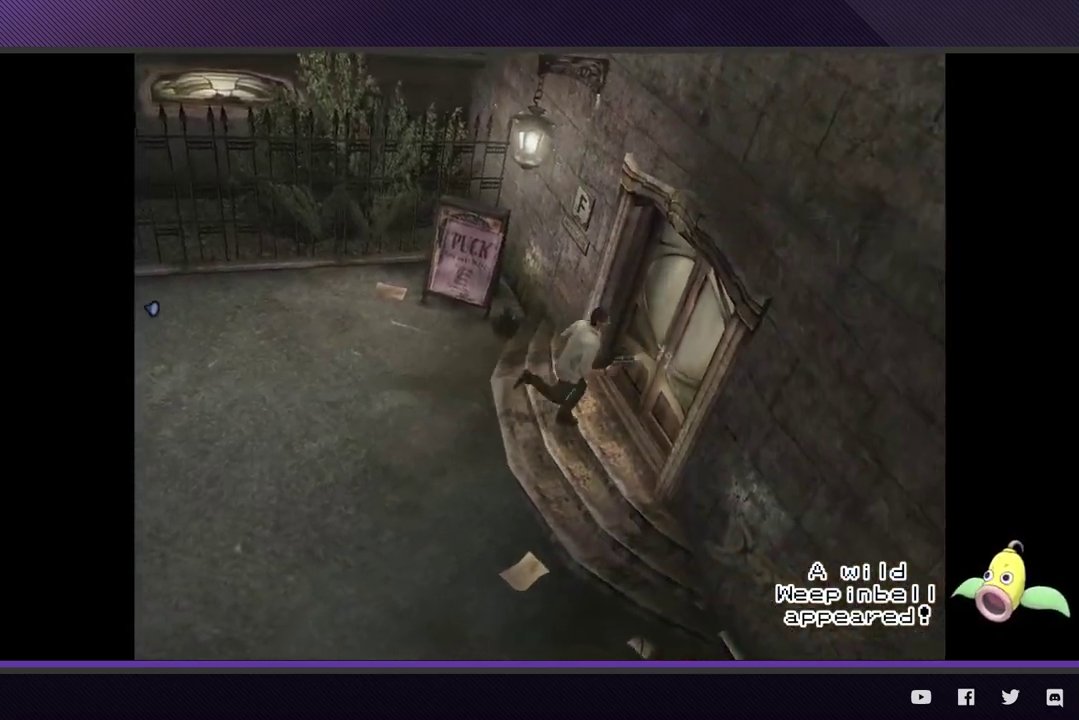
{"buttons": [], "left_stick": "center", "right_stick": "center", "events": [[33, "A", "up"], [100, "A", "down"], [183, "A", "up"], [233, "left_stick", "center"]]}
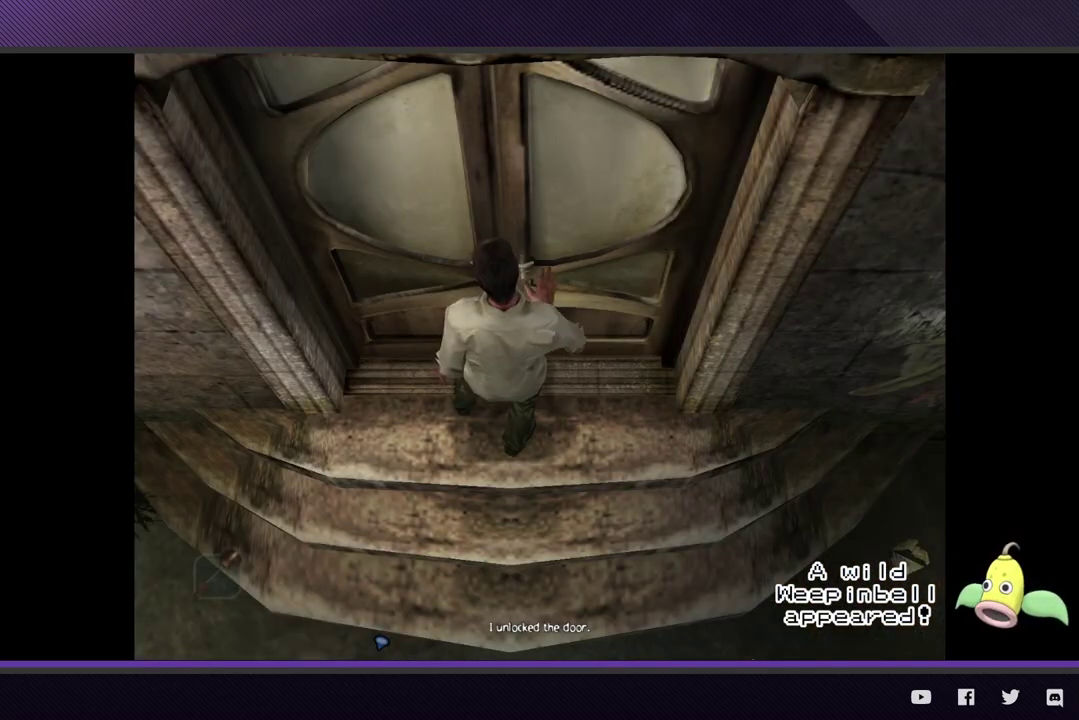
{"buttons": [], "left_stick": "center", "right_stick": "center", "events": []}
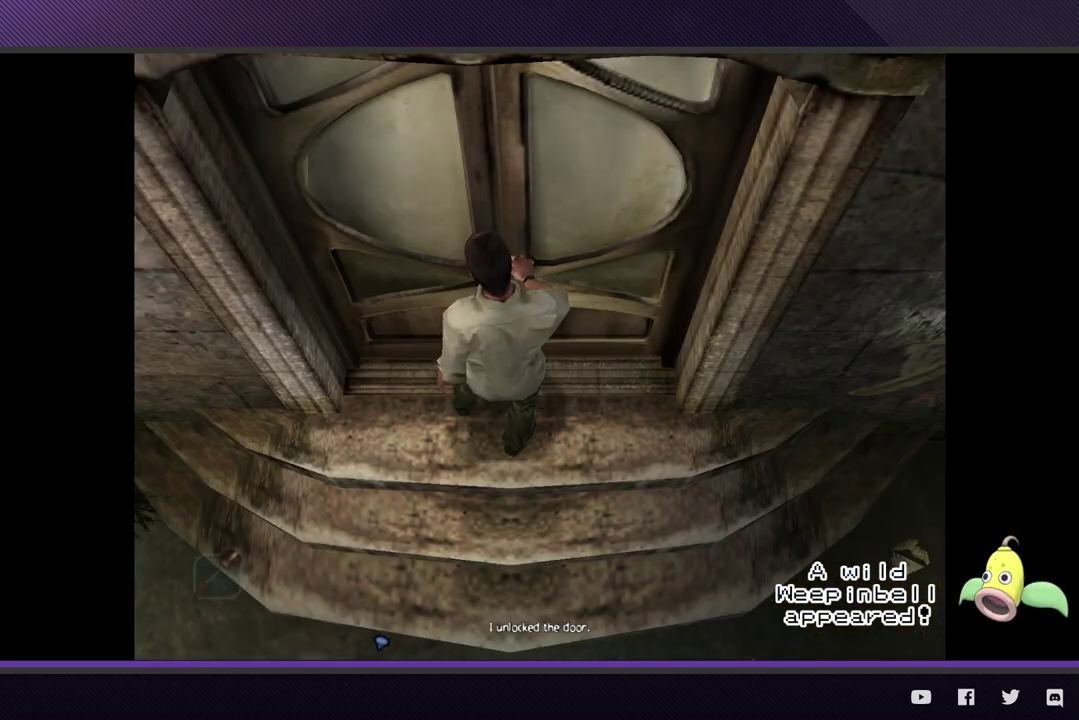
{"buttons": [], "left_stick": "center", "right_stick": "center", "events": []}
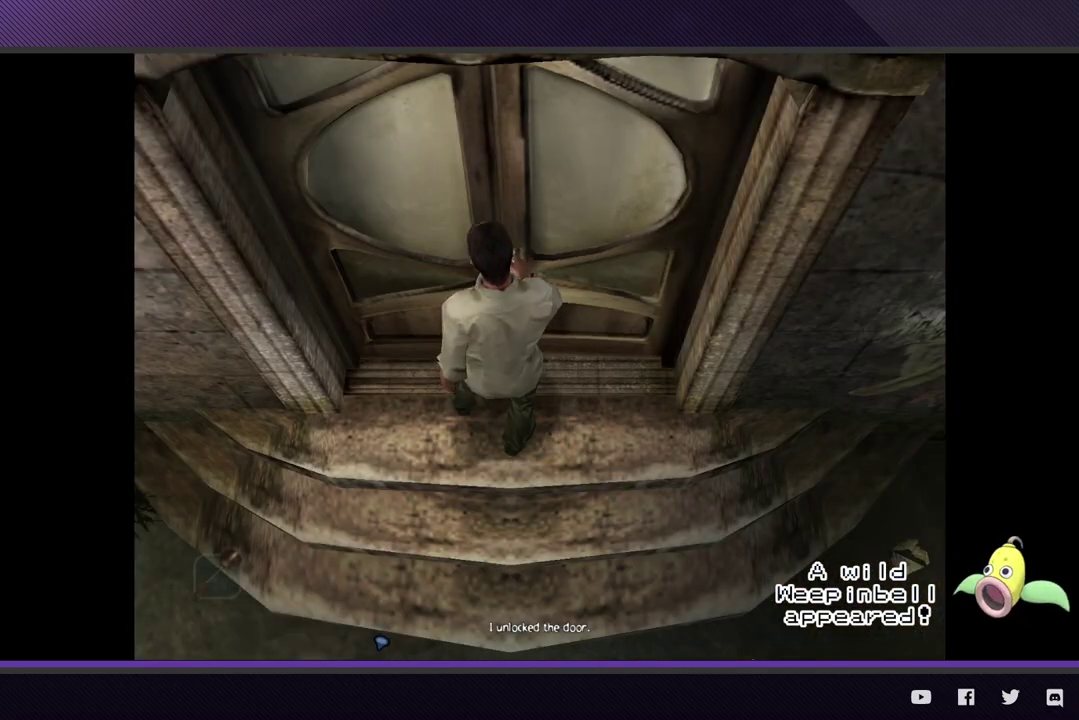
{"buttons": [], "left_stick": "center", "right_stick": "center", "events": []}
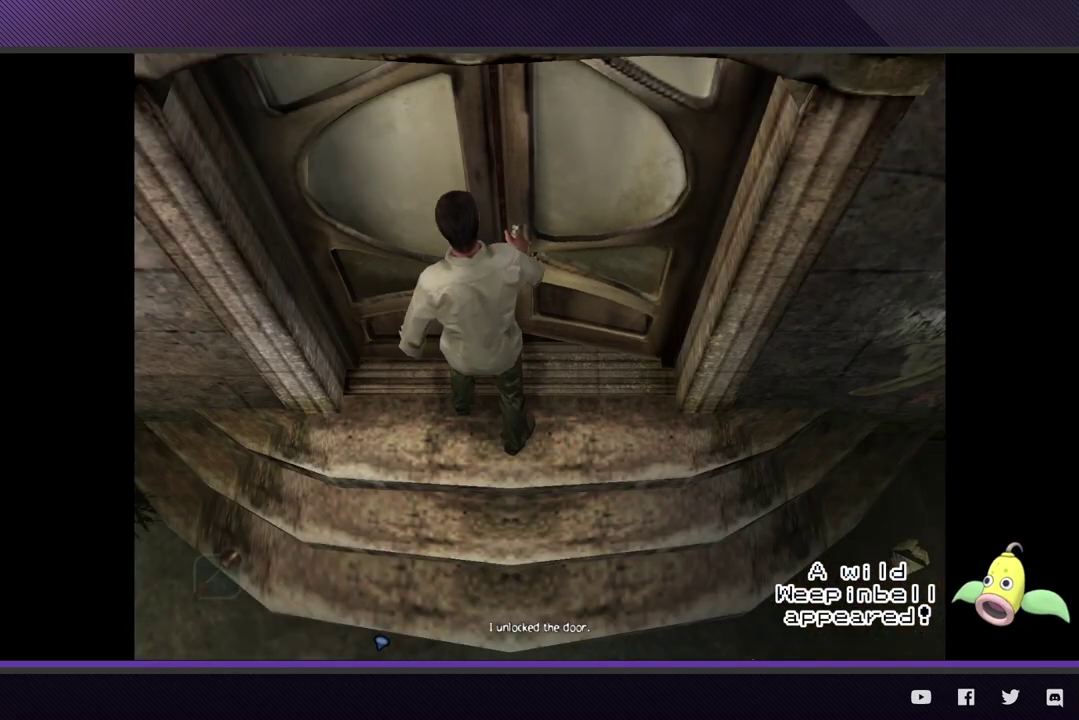
{"buttons": [], "left_stick": "down-right", "right_stick": "center", "events": [[483, "left_stick", "down-right"]]}
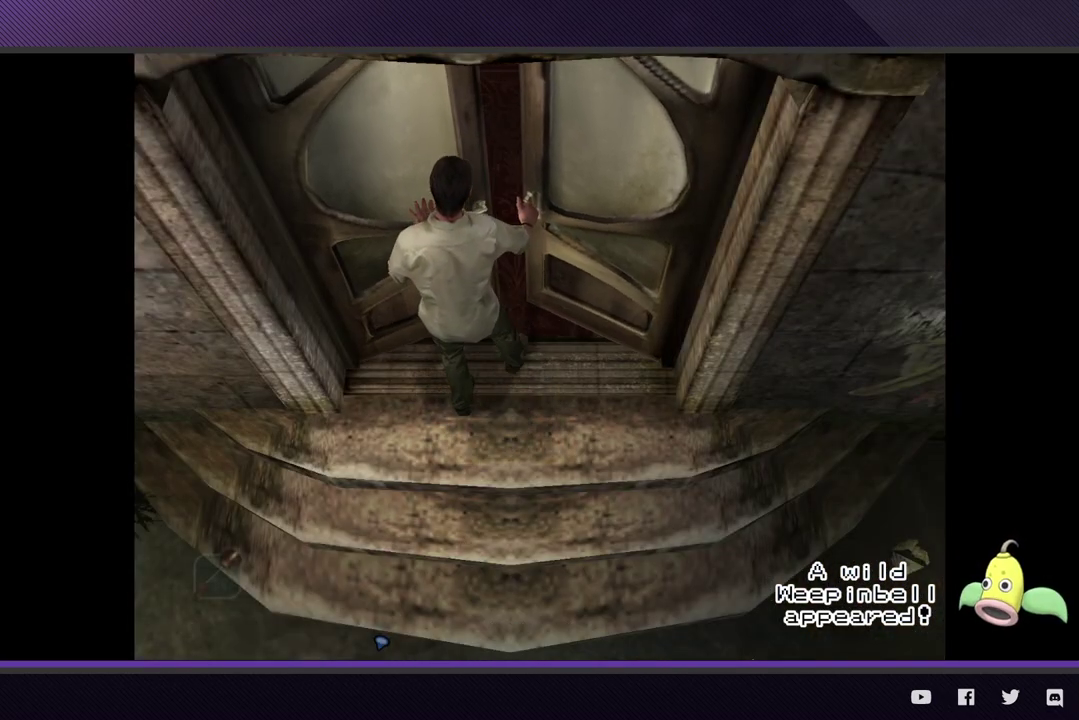
{"buttons": [], "left_stick": "down-right", "right_stick": "center", "events": [[167, "A", "down"], [250, "A", "up"], [350, "A", "down"], [450, "A", "up"]]}
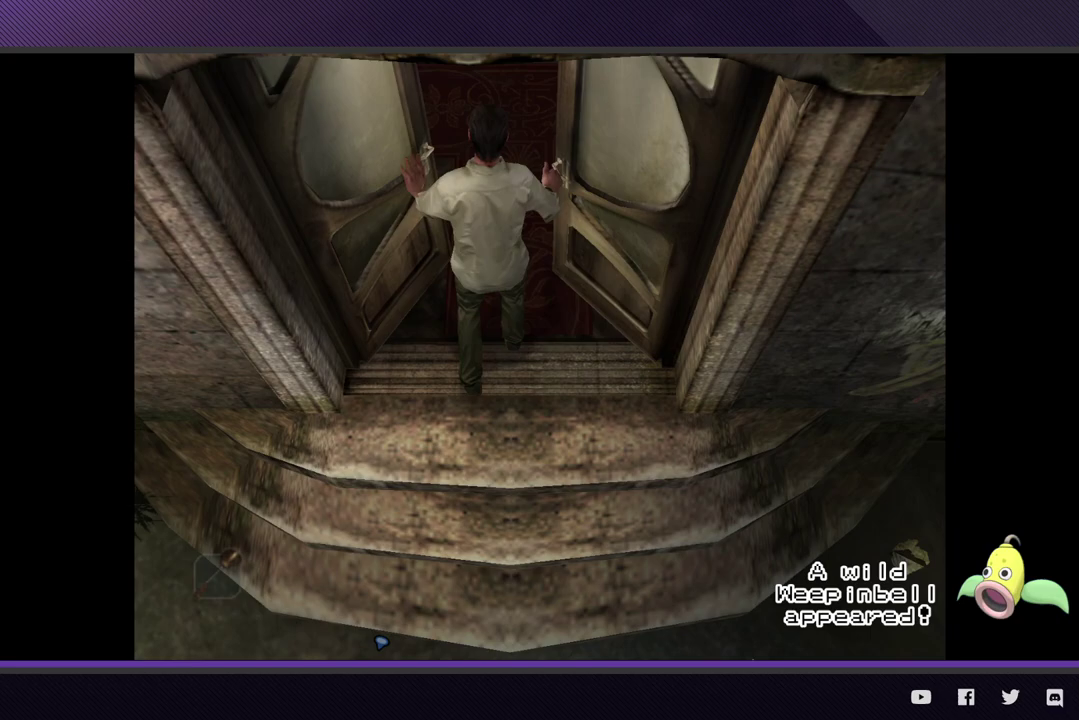
{"buttons": [], "left_stick": "down-right", "right_stick": "center", "events": [[50, "A", "down"], [117, "A", "up"], [217, "A", "down"], [317, "A", "up"], [400, "A", "down"], [500, "A", "up"]]}
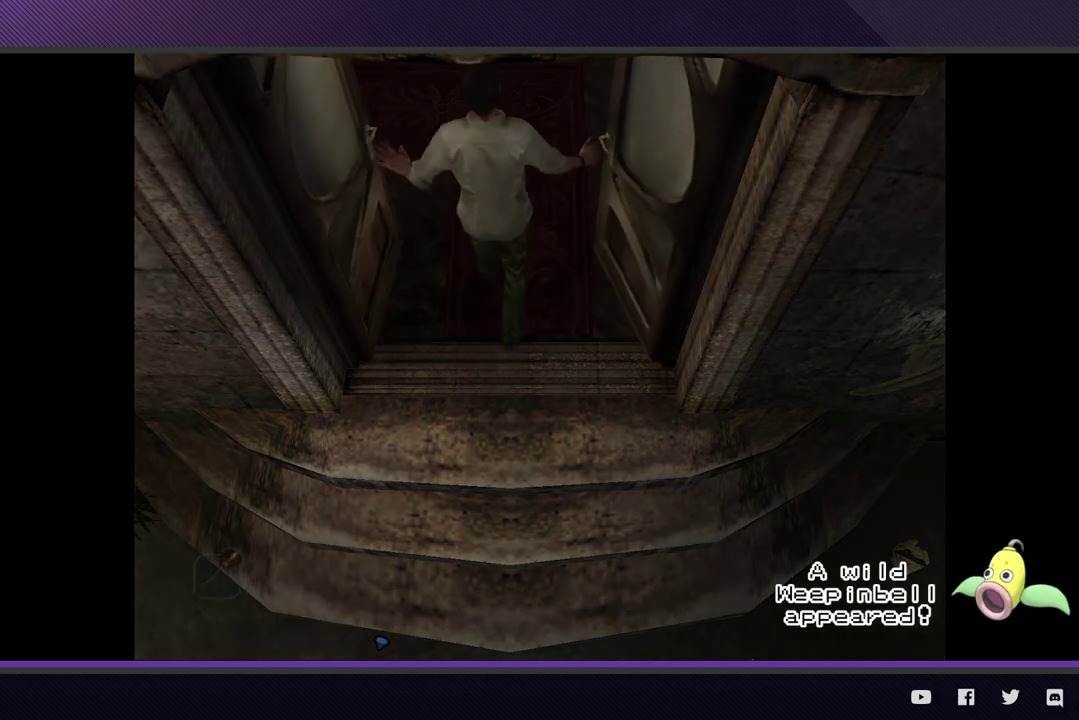
{"buttons": ["A"], "left_stick": "down-right", "right_stick": "center", "events": [[83, "A", "down"], [183, "A", "up"], [267, "A", "down"], [367, "A", "up"], [450, "A", "down"]]}